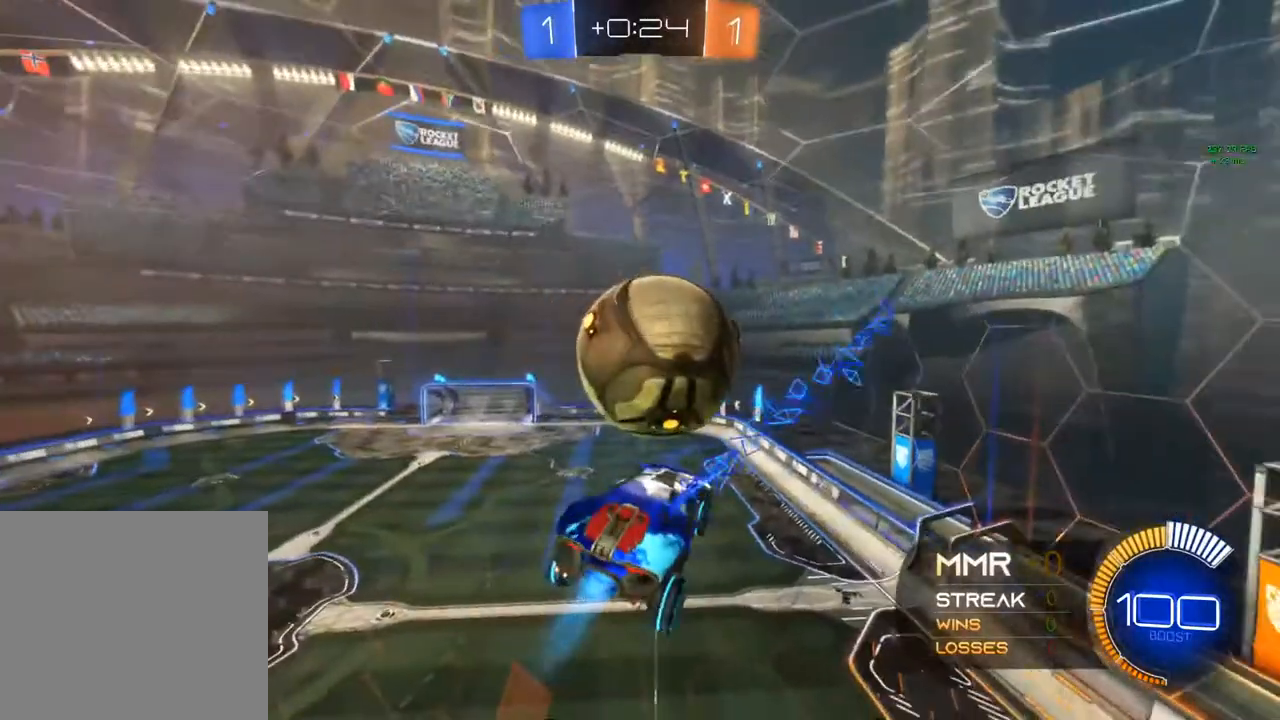
Gameplay with a controller (Xbox layout); each line is a JSON object with the inputs held at the frame after it. "events" lists button and stick changes between this image and that frame as [ms after this image, input, new state], when the widget could be followed in between. Not read: R3.
{"buttons": ["B", "R1"], "left_stick": "up", "right_stick": "center", "events": [[267, "left_stick", "center"], [500, "left_stick", "up"]]}
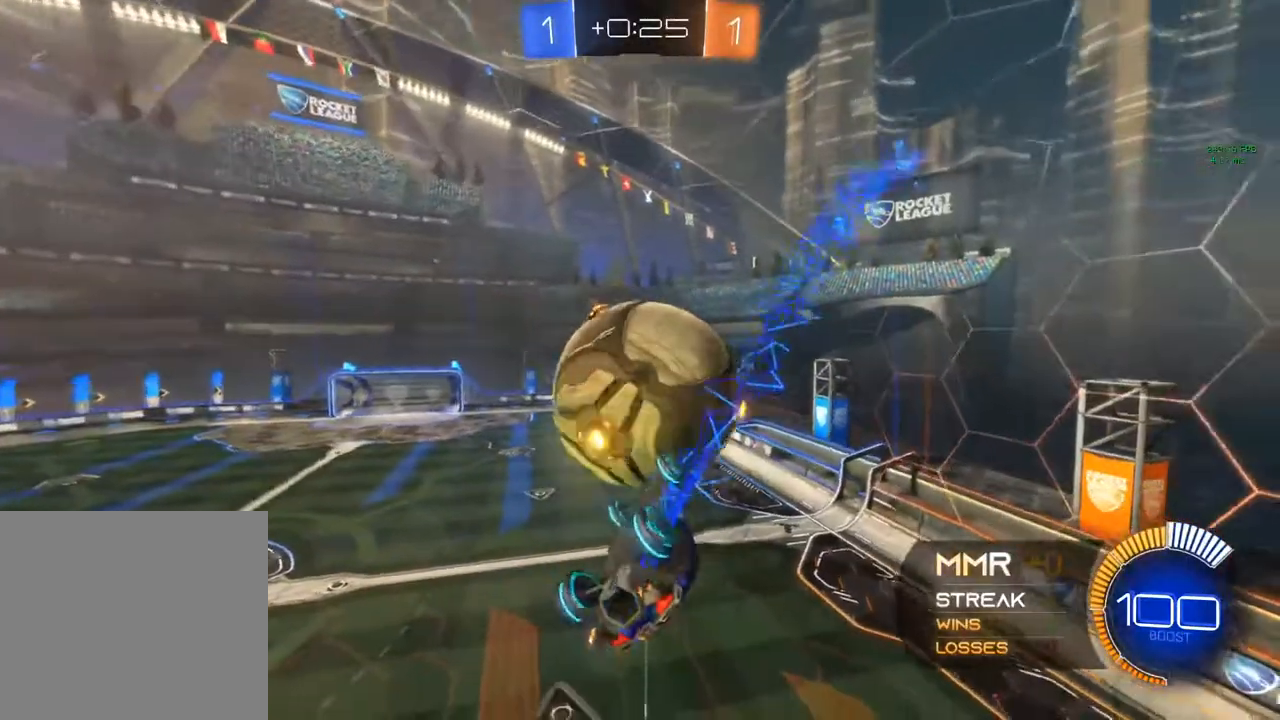
{"buttons": ["A", "R1"], "left_stick": "center", "right_stick": "center", "events": [[17, "B", "up"], [50, "R1", "up"], [83, "A", "down"], [333, "left_stick", "center"], [367, "R1", "down"]]}
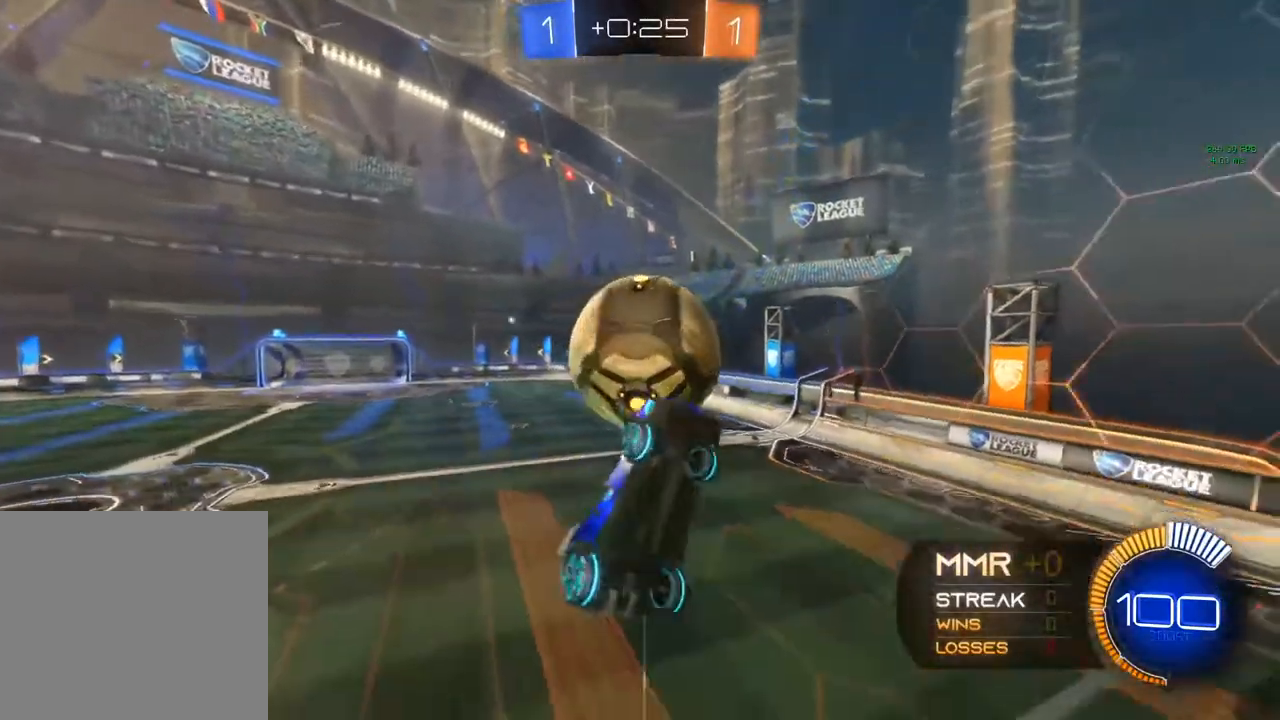
{"buttons": ["R2"], "left_stick": "up-left", "right_stick": "center", "events": [[83, "A", "up"], [100, "left_stick", "up-left"], [333, "R1", "up"], [333, "R2", "down"]]}
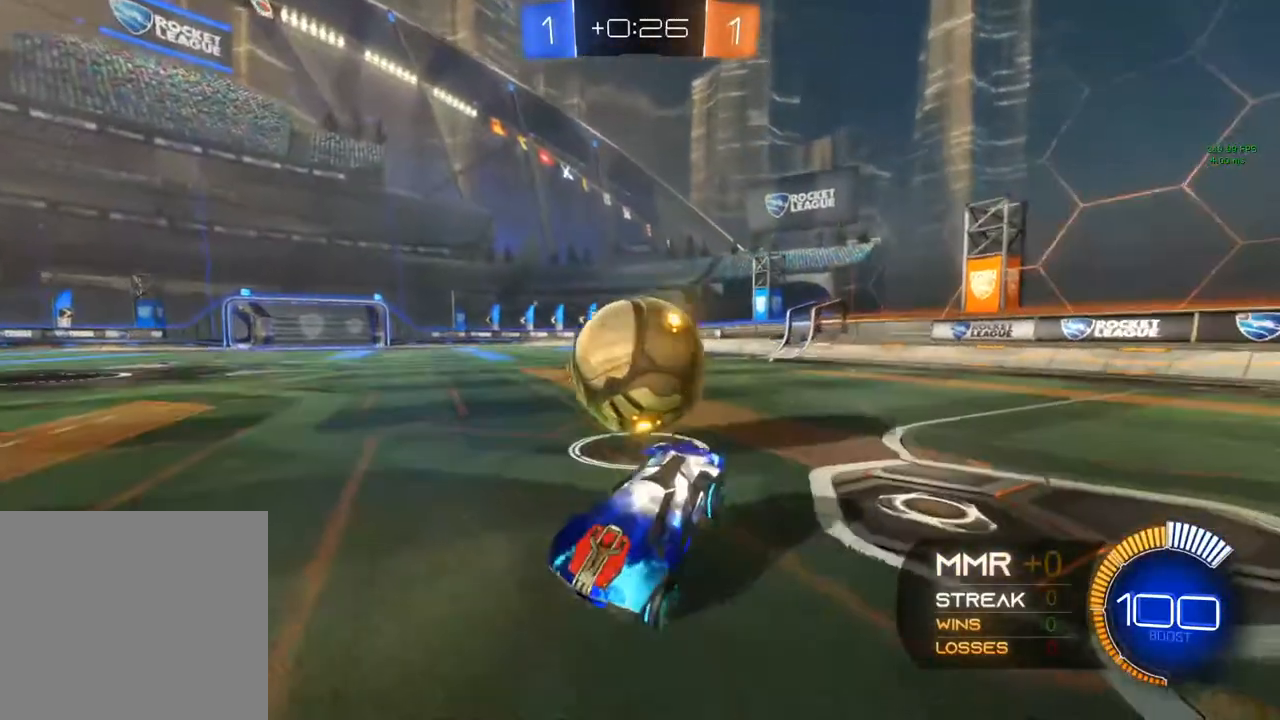
{"buttons": ["X", "L2"], "left_stick": "right", "right_stick": "center"}
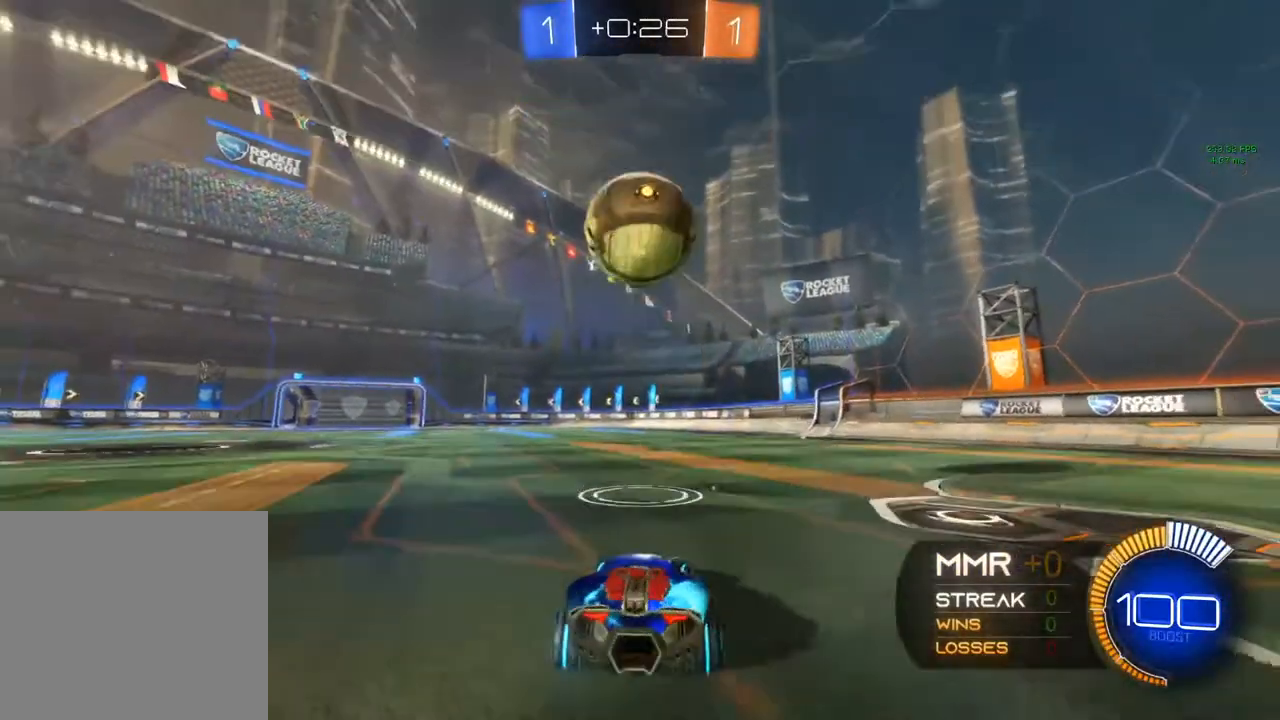
{"buttons": ["R2"], "left_stick": "center", "right_stick": "center", "events": [[83, "R2", "down"], [83, "X", "up"], [83, "Y", "down"], [200, "L2", "up"], [200, "left_stick", "center"], [267, "Y", "up"]]}
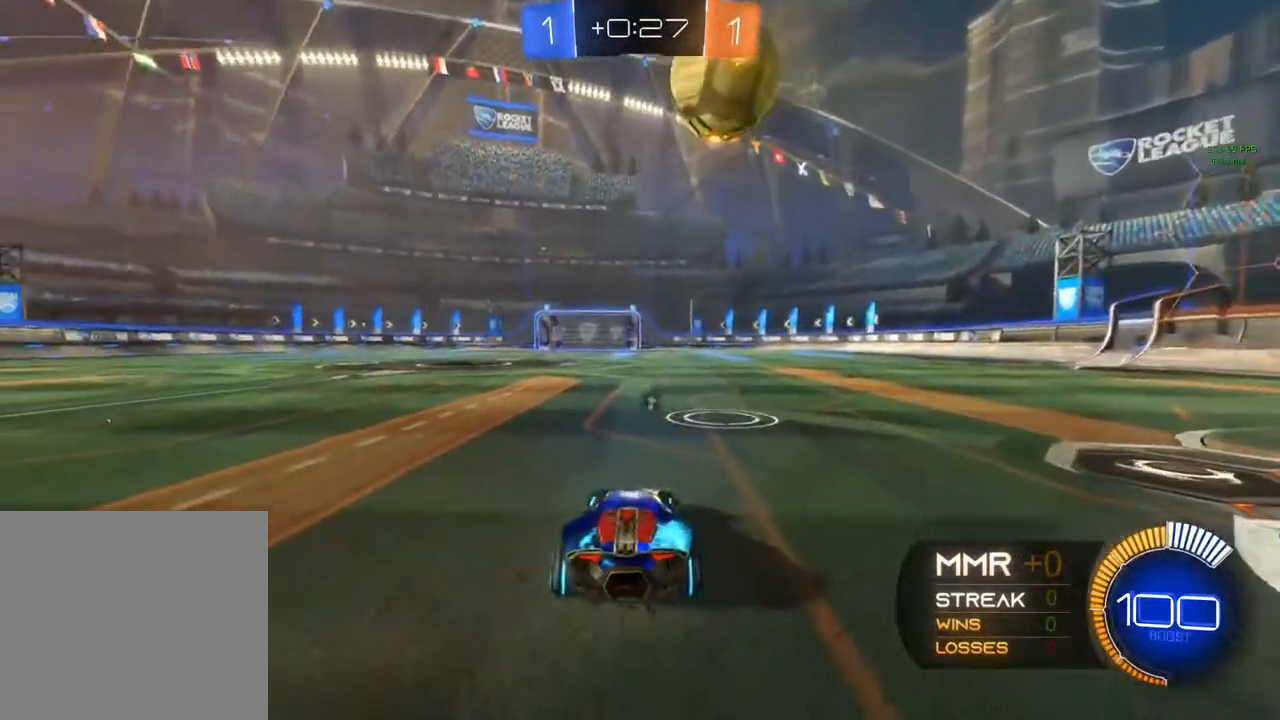
{"buttons": ["R2"], "left_stick": "left", "right_stick": "center", "events": [[67, "left_stick", "left"], [233, "left_stick", "center"], [367, "R2", "up"], [450, "left_stick", "left"], [500, "R2", "down"]]}
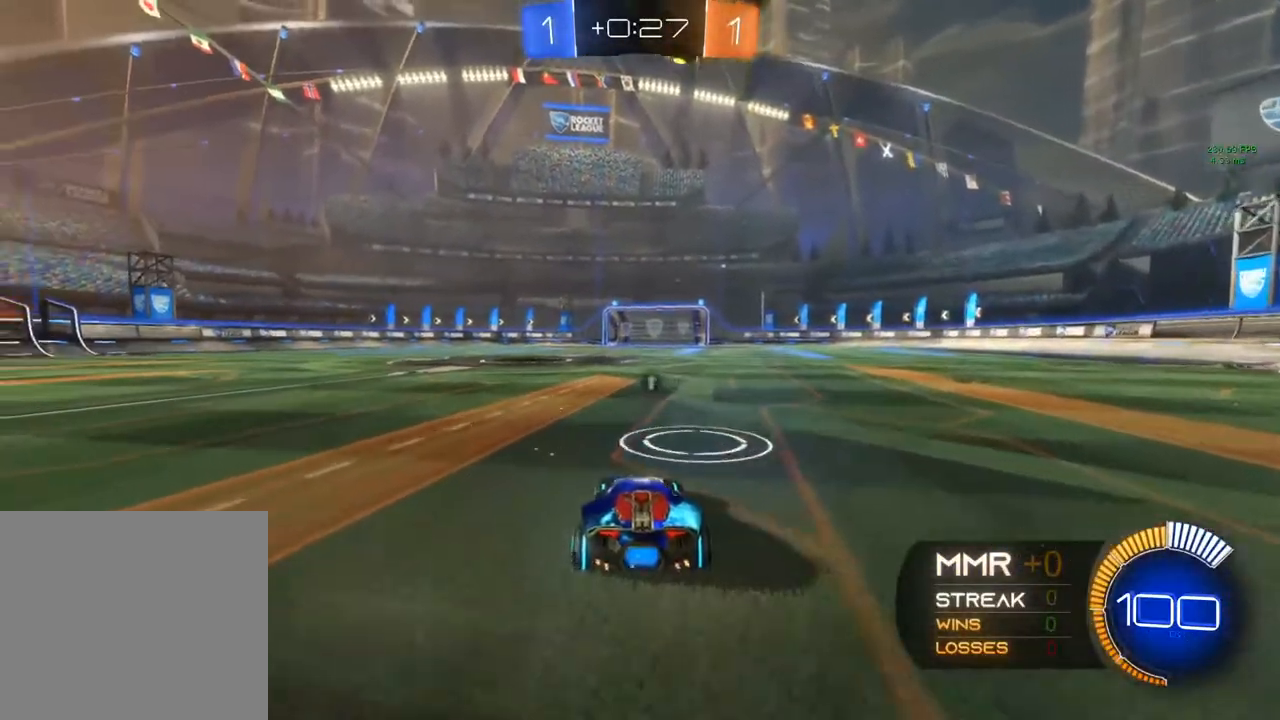
{"buttons": [], "left_stick": "center", "right_stick": "center", "events": [[133, "left_stick", "center"], [167, "R2", "up"]]}
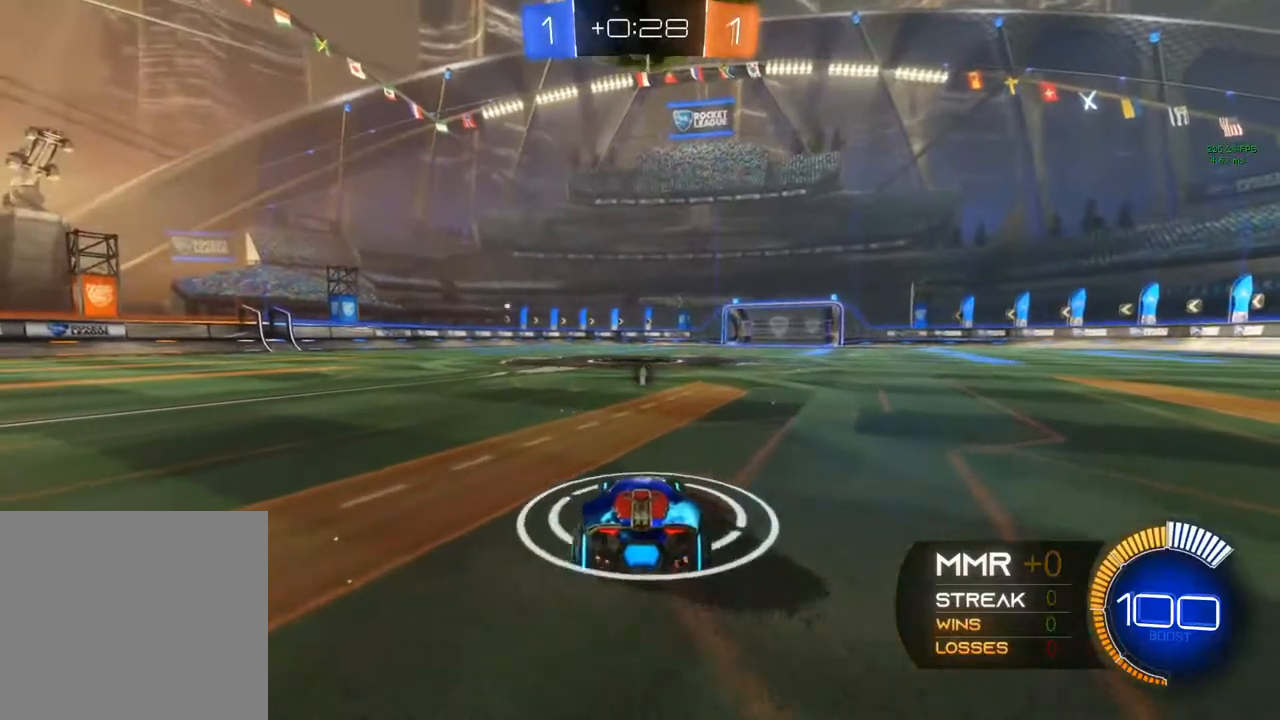
{"buttons": ["R2"], "left_stick": "left", "right_stick": "center", "events": [[83, "L2", "down"], [350, "L2", "up"], [400, "R2", "down"], [483, "left_stick", "left"]]}
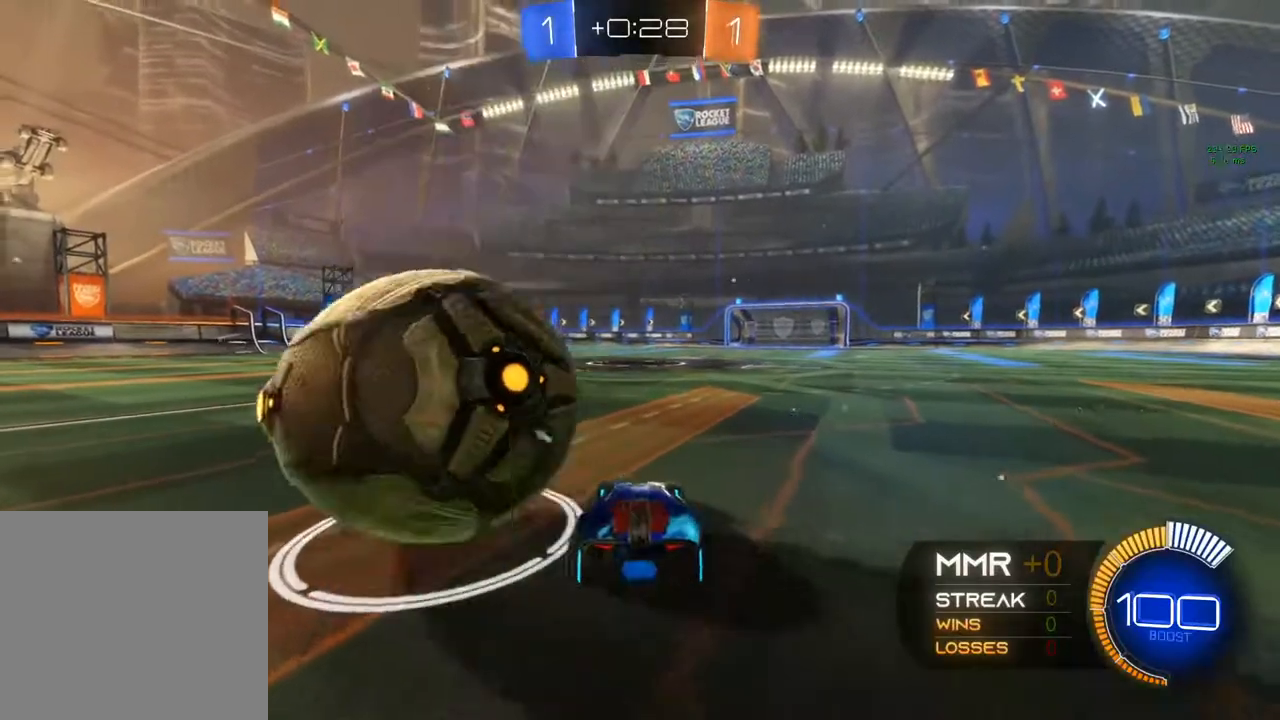
{"buttons": ["B", "R2"], "left_stick": "center", "right_stick": "center", "events": [[67, "Y", "down"], [67, "left_stick", "center"], [133, "left_stick", "right"], [167, "Y", "up"], [250, "B", "down"], [250, "left_stick", "center"]]}
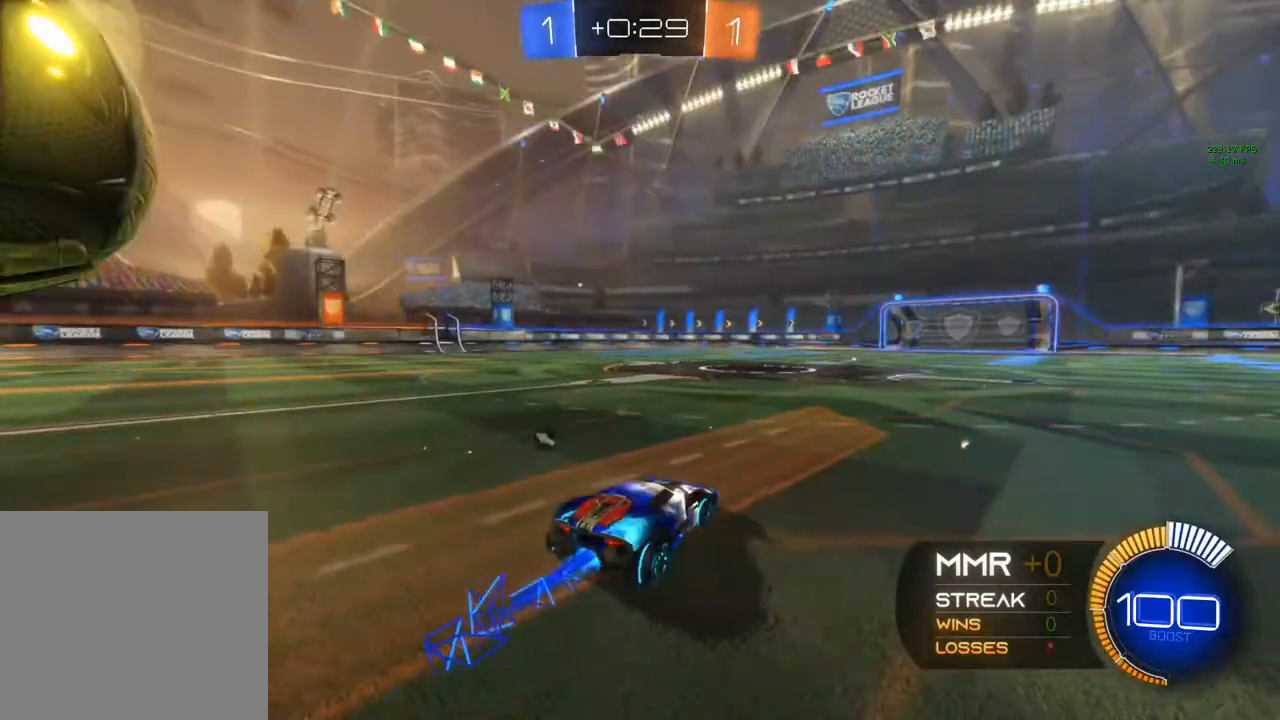
{"buttons": ["A", "R2"], "left_stick": "up-right", "right_stick": "center", "events": [[167, "left_stick", "left"], [400, "B", "up"], [400, "left_stick", "up"], [450, "A", "down"], [450, "left_stick", "up-right"]]}
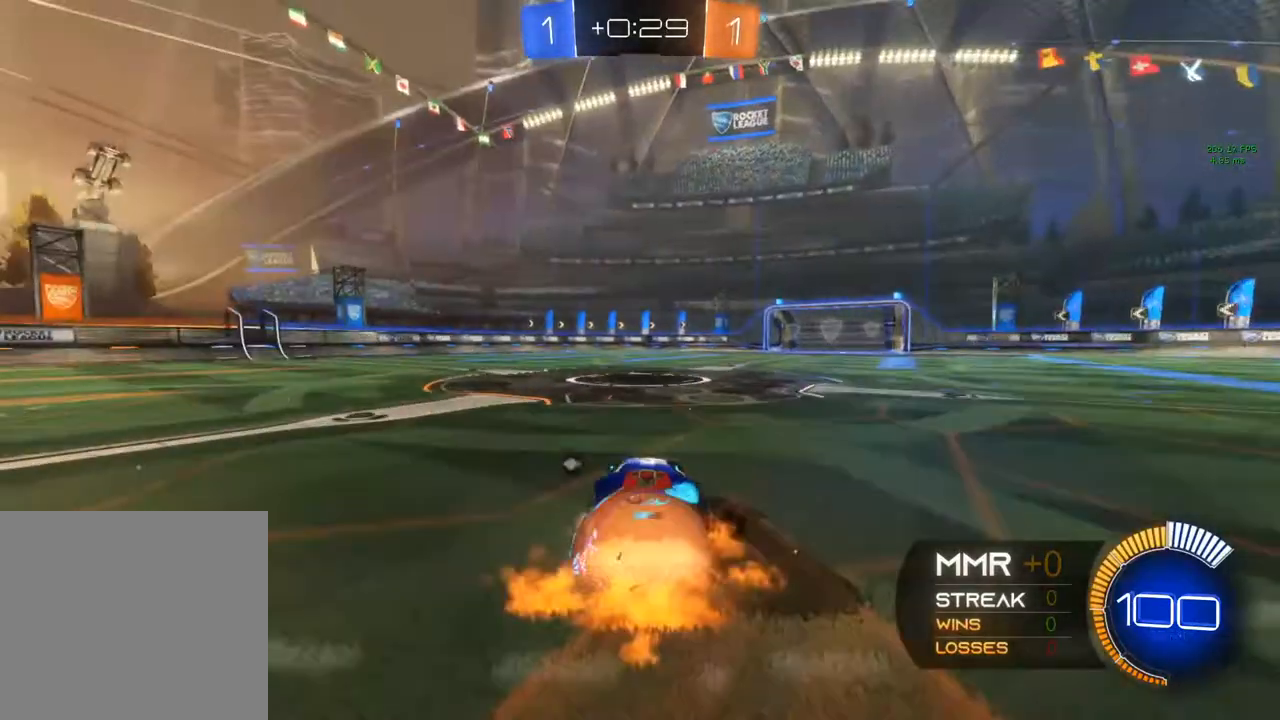
{"buttons": ["R2"], "left_stick": "right", "right_stick": "center", "events": [[267, "left_stick", "right"], [417, "A", "up"]]}
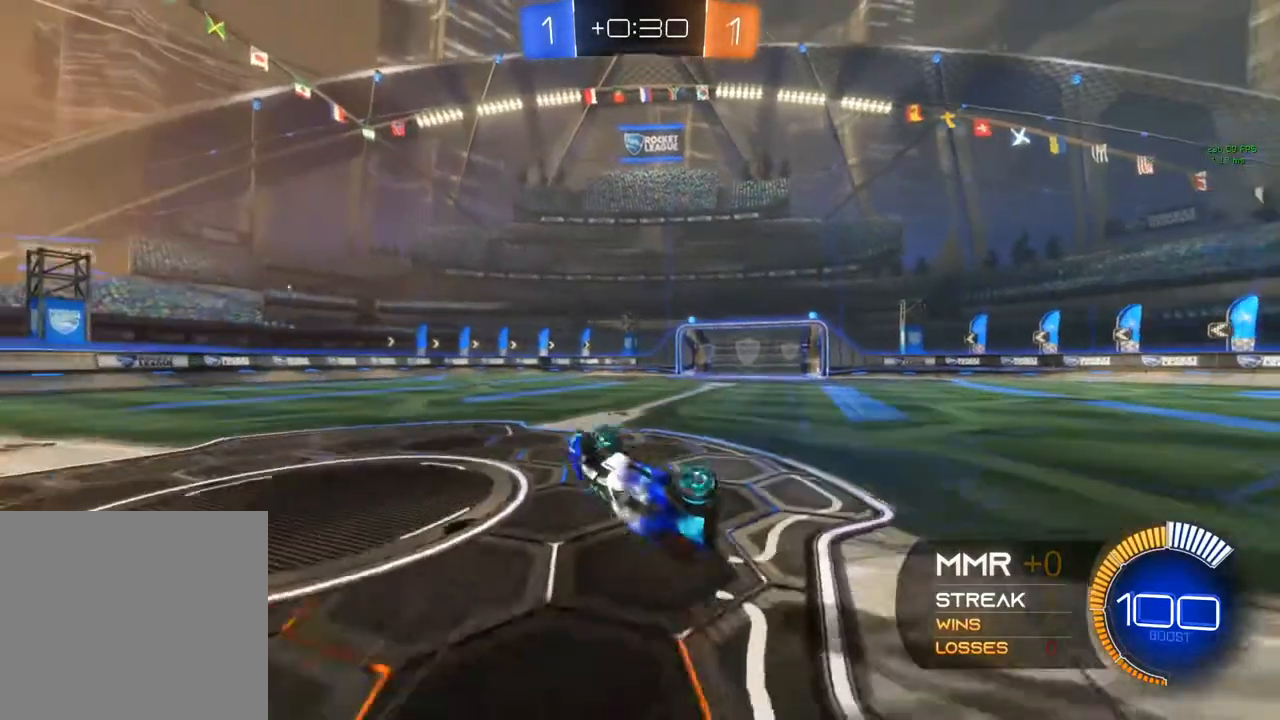
{"buttons": ["R2"], "left_stick": "right", "right_stick": "center", "events": [[350, "left_stick", "center"], [500, "left_stick", "right"]]}
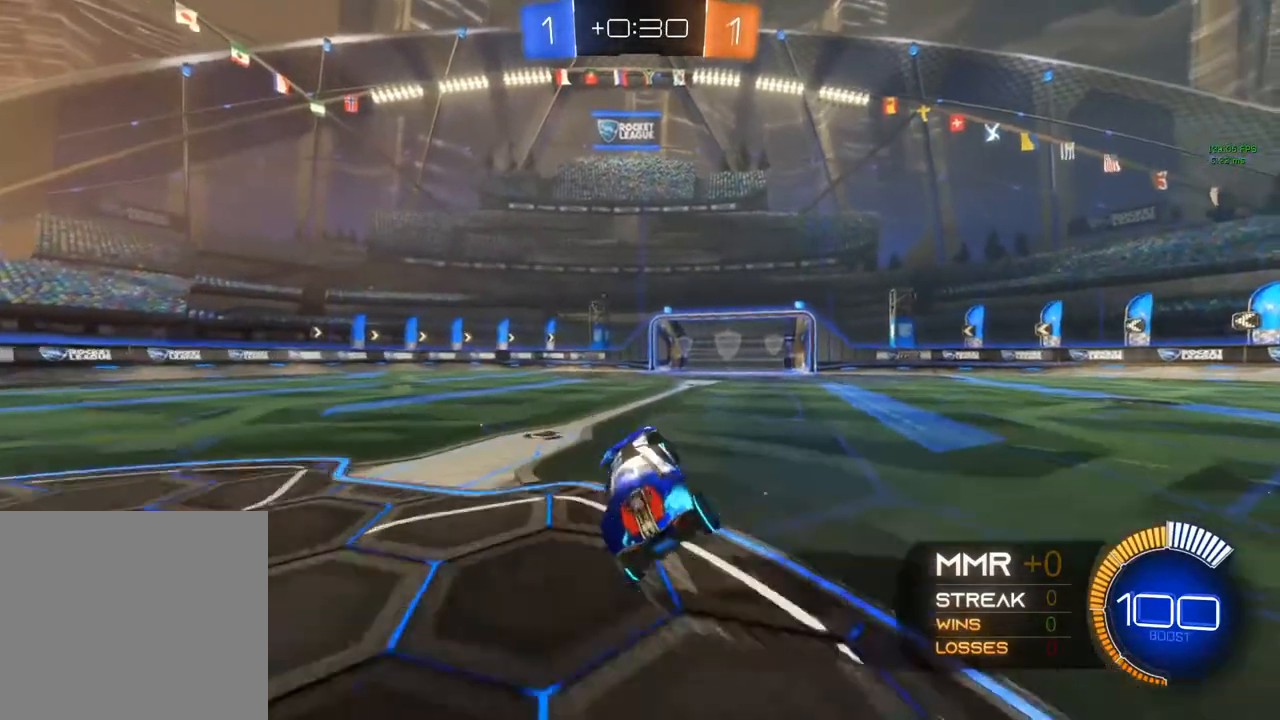
{"buttons": ["A", "R2"], "left_stick": "up-right", "right_stick": "center", "events": [[67, "B", "down"], [67, "left_stick", "center"], [167, "B", "up"], [183, "left_stick", "up-right"], [450, "A", "down"]]}
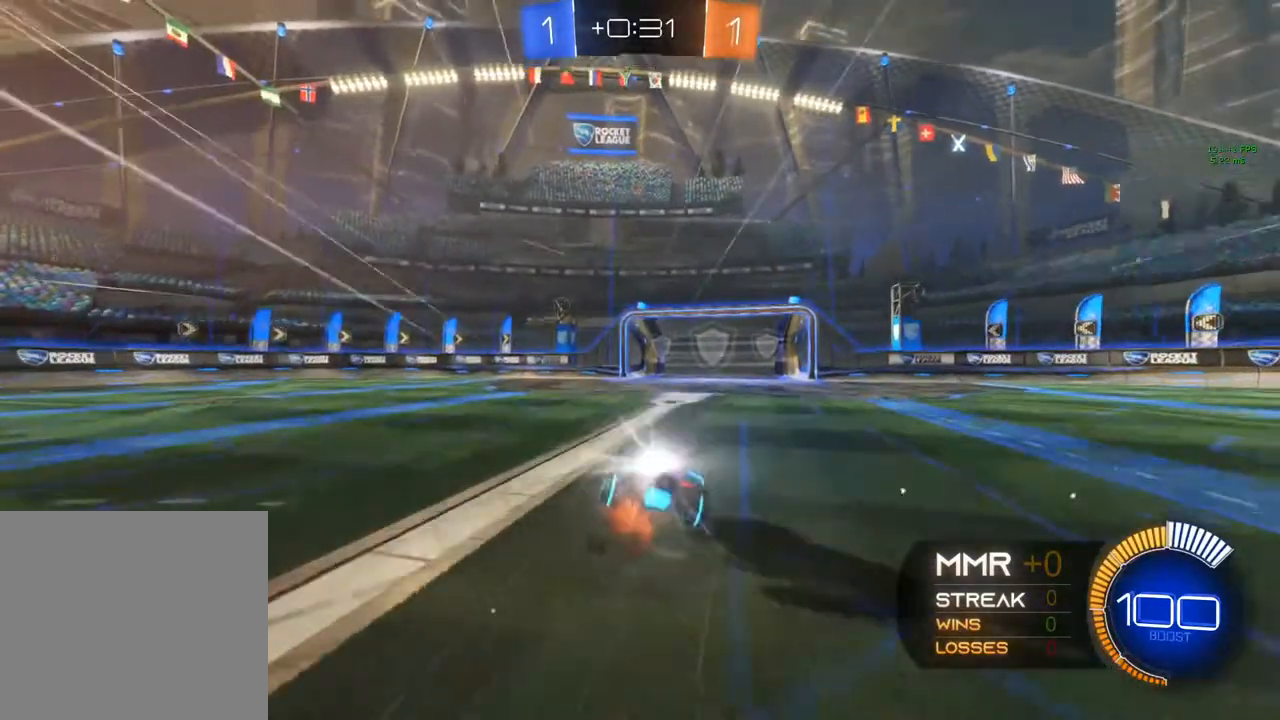
{"buttons": ["R2"], "left_stick": "center", "right_stick": "center", "events": [[250, "A", "up"], [367, "Y", "down"], [367, "left_stick", "center"], [383, "Y", "up"]]}
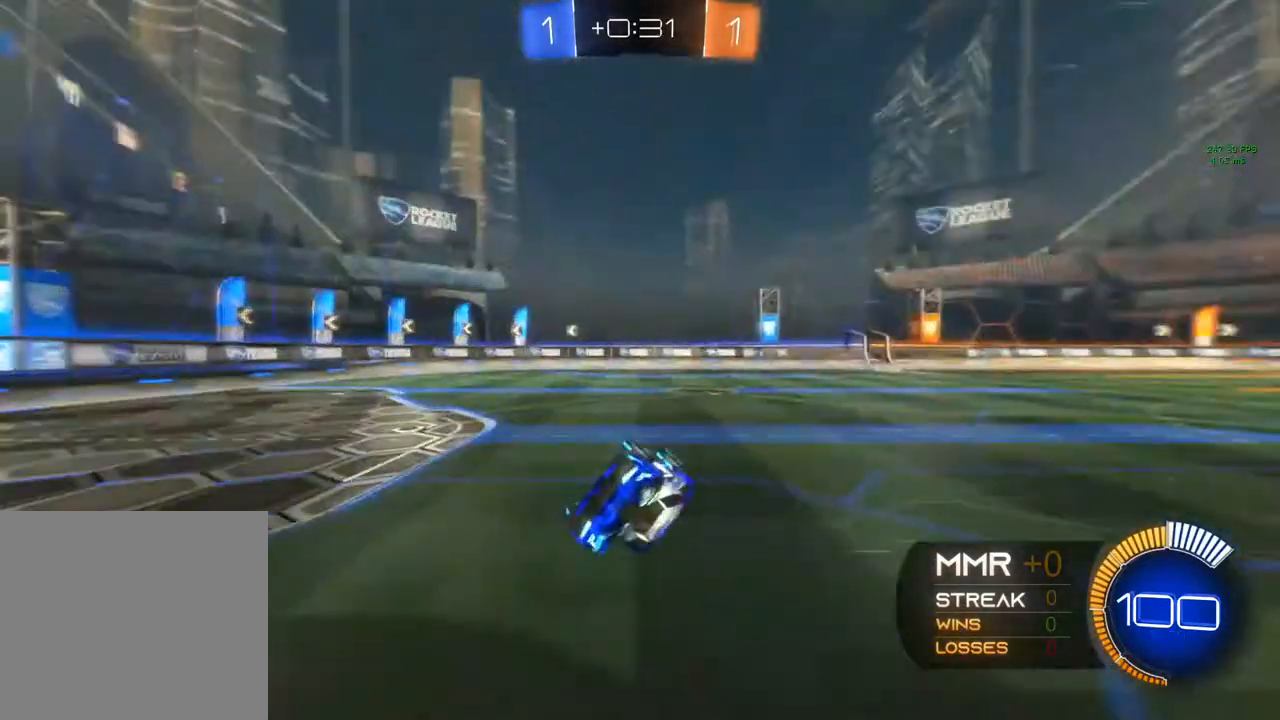
{"buttons": ["R2"], "left_stick": "center", "right_stick": "center", "events": [[183, "Y", "down"], [283, "Y", "up"]]}
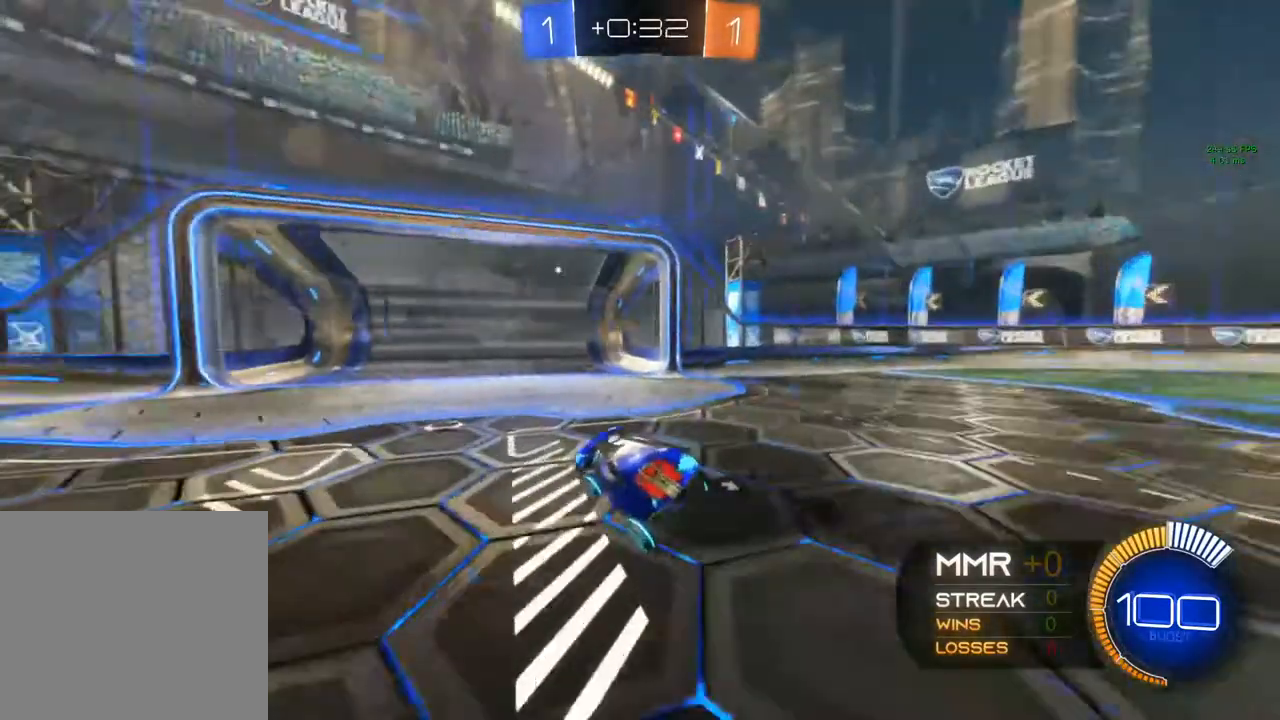
{"buttons": ["Y", "R2"], "left_stick": "left", "right_stick": "center", "events": [[83, "X", "down"], [83, "left_stick", "left"], [317, "Y", "down"], [450, "X", "up"]]}
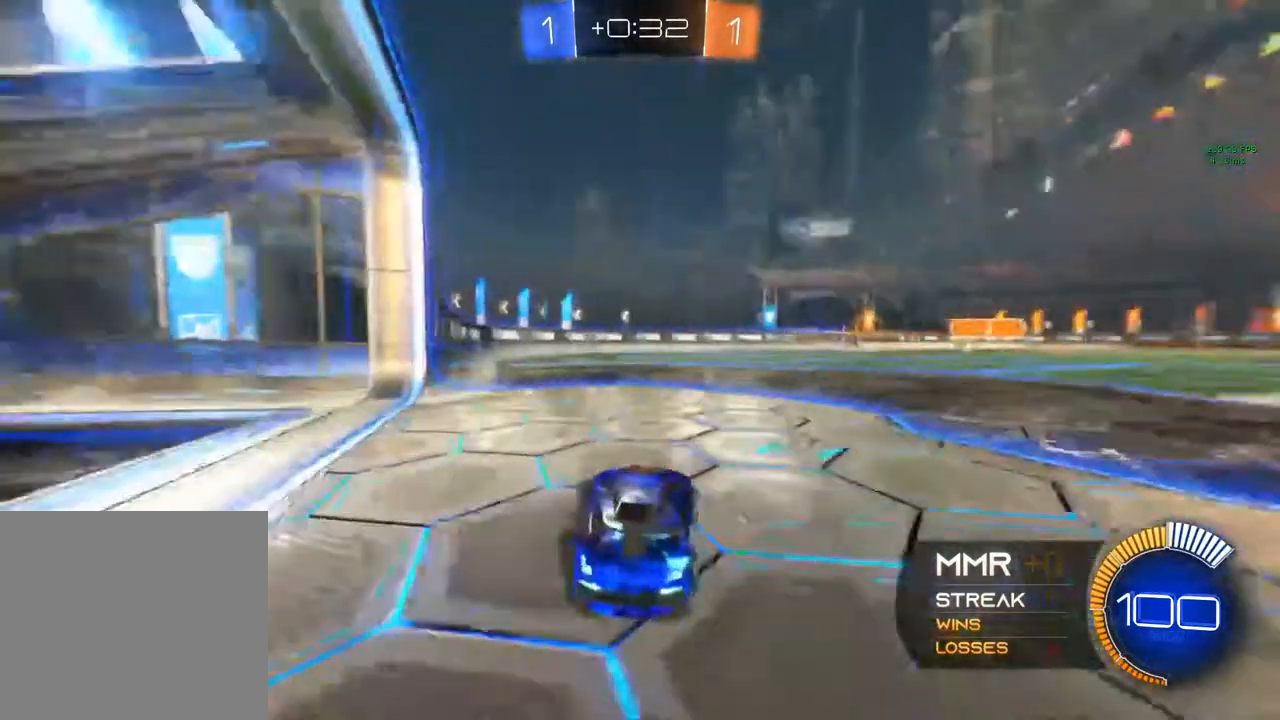
{"buttons": ["L2"], "left_stick": "left", "right_stick": "center", "events": [[100, "Y", "up"], [250, "R2", "up"], [333, "L2", "down"]]}
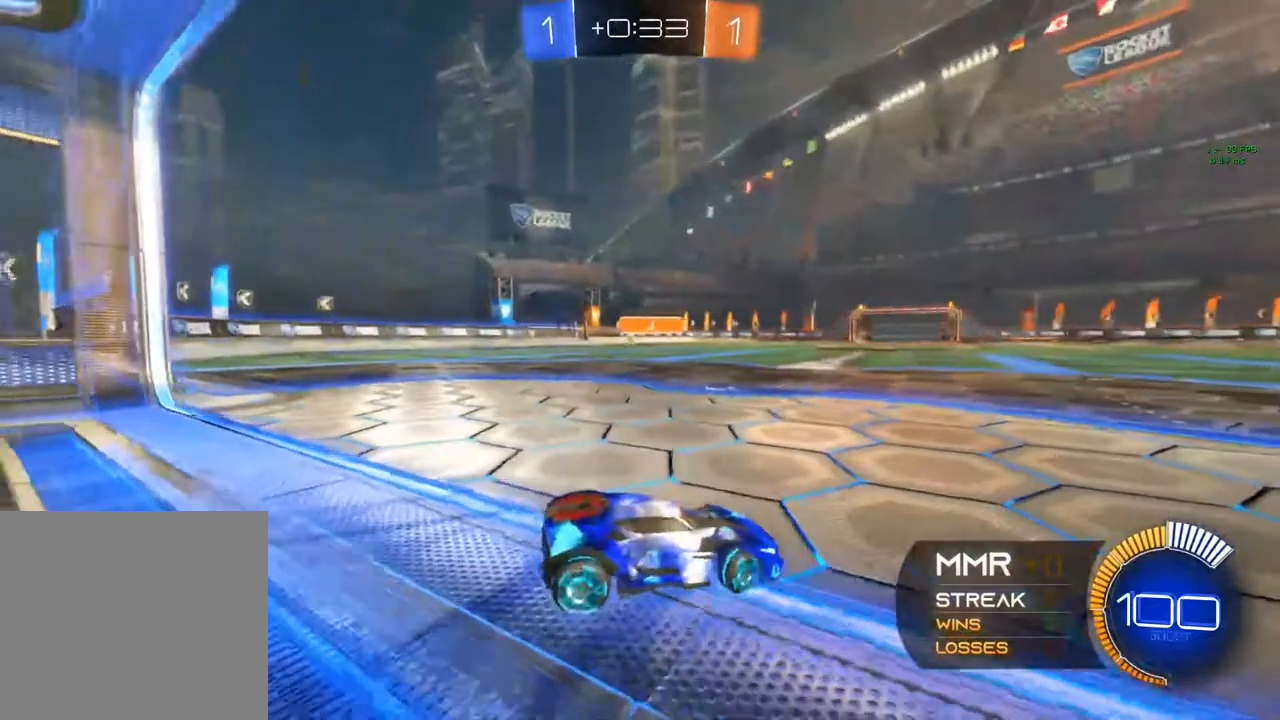
{"buttons": ["L2"], "left_stick": "right", "right_stick": "center", "events": [[33, "L2", "up"], [300, "L2", "down"], [367, "left_stick", "right"]]}
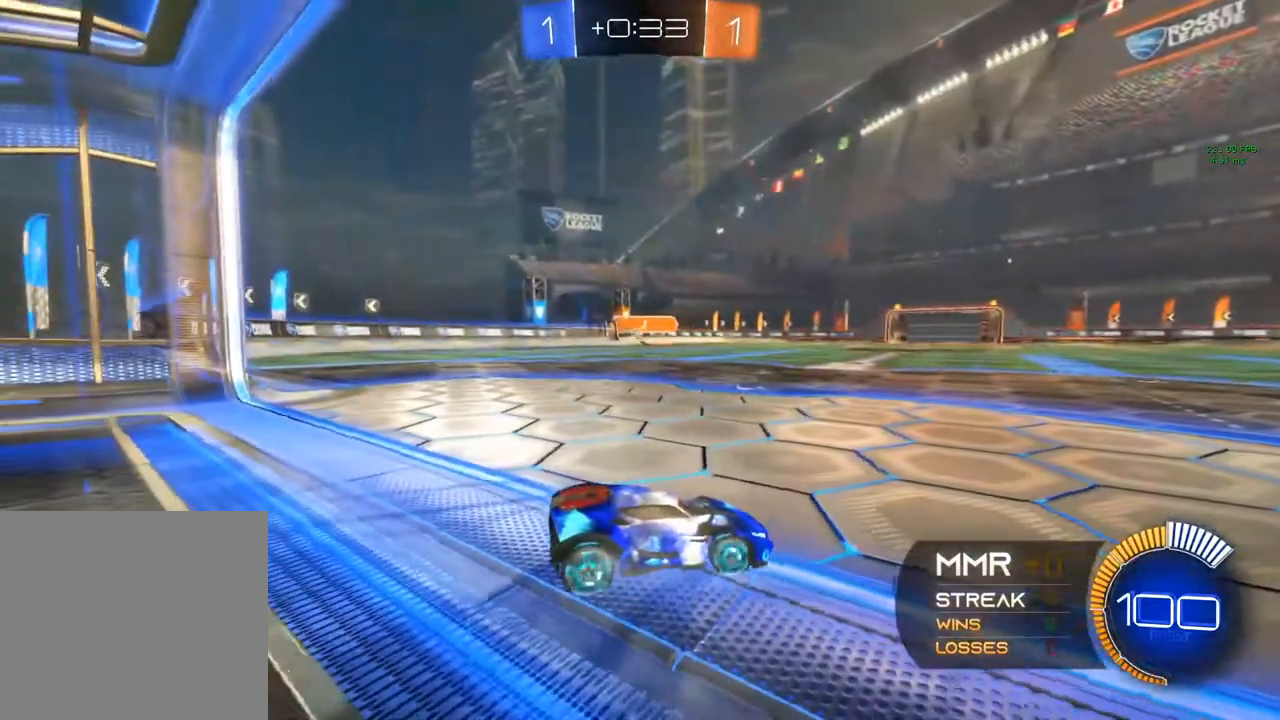
{"buttons": ["L2"], "left_stick": "right", "right_stick": "center", "events": []}
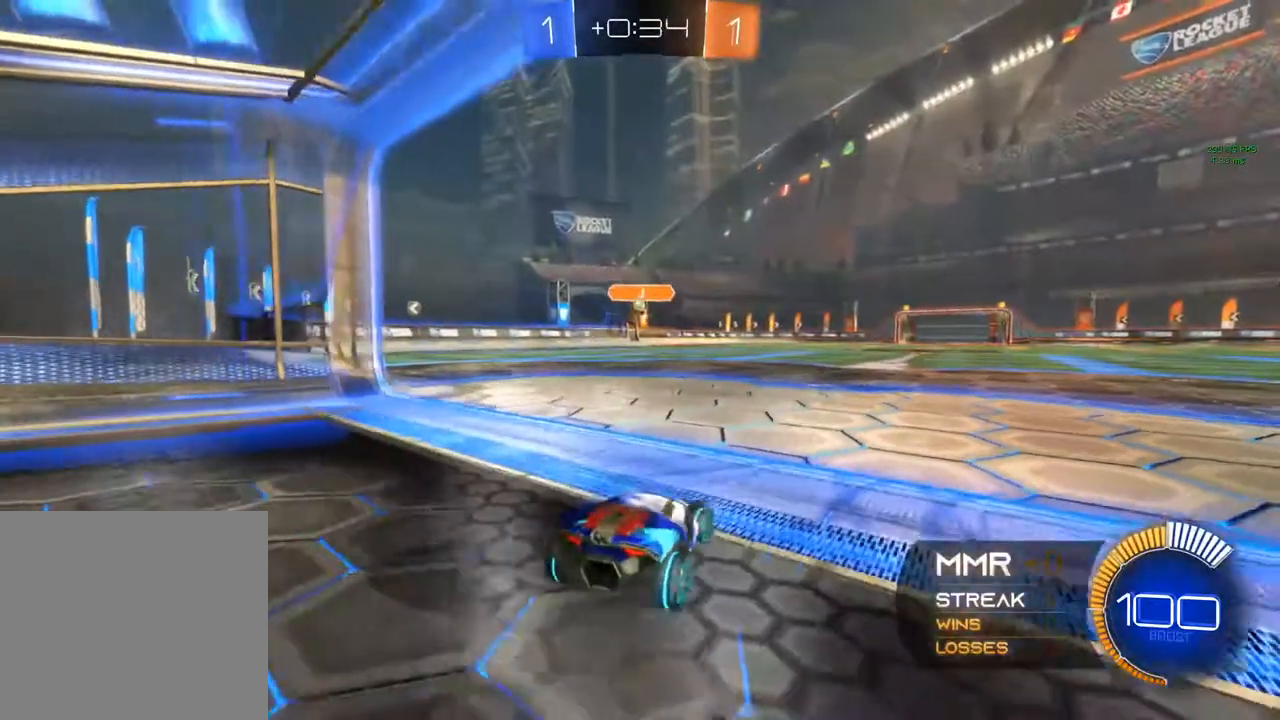
{"buttons": ["R2"], "left_stick": "center", "right_stick": "center", "events": [[100, "L2", "up"], [100, "R2", "down"], [117, "left_stick", "center"], [367, "left_stick", "left"], [467, "left_stick", "center"]]}
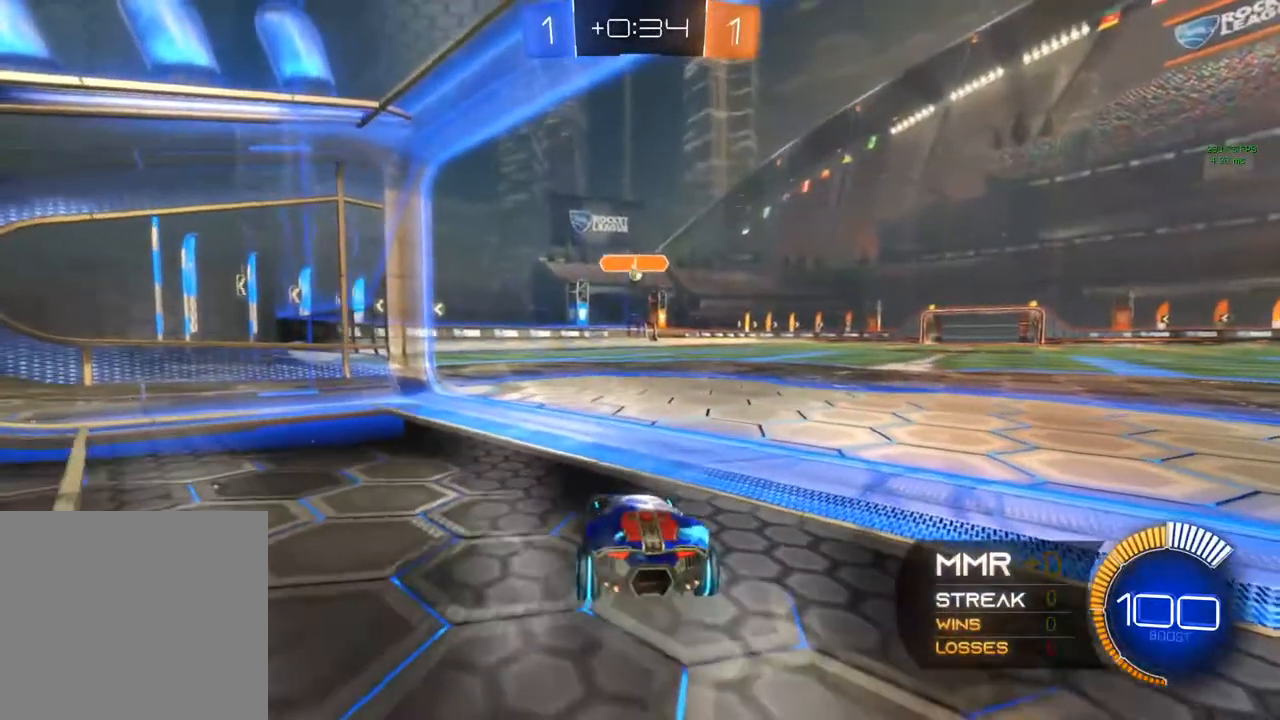
{"buttons": ["L2"], "left_stick": "center", "right_stick": "center", "events": [[133, "R2", "up"], [350, "left_stick", "left"], [500, "L2", "down"], [500, "left_stick", "center"]]}
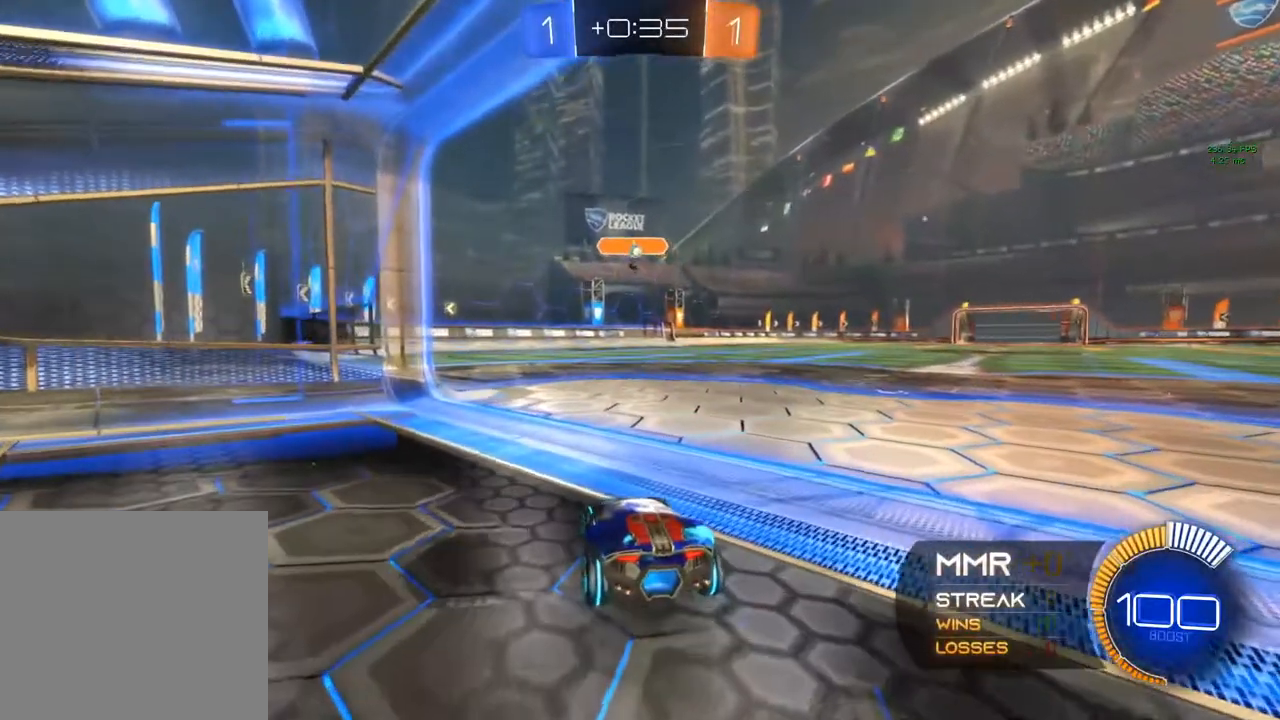
{"buttons": ["R2"], "left_stick": "center", "right_stick": "center", "events": [[67, "left_stick", "right"], [183, "left_stick", "center"], [233, "L2", "up"], [233, "R2", "down"]]}
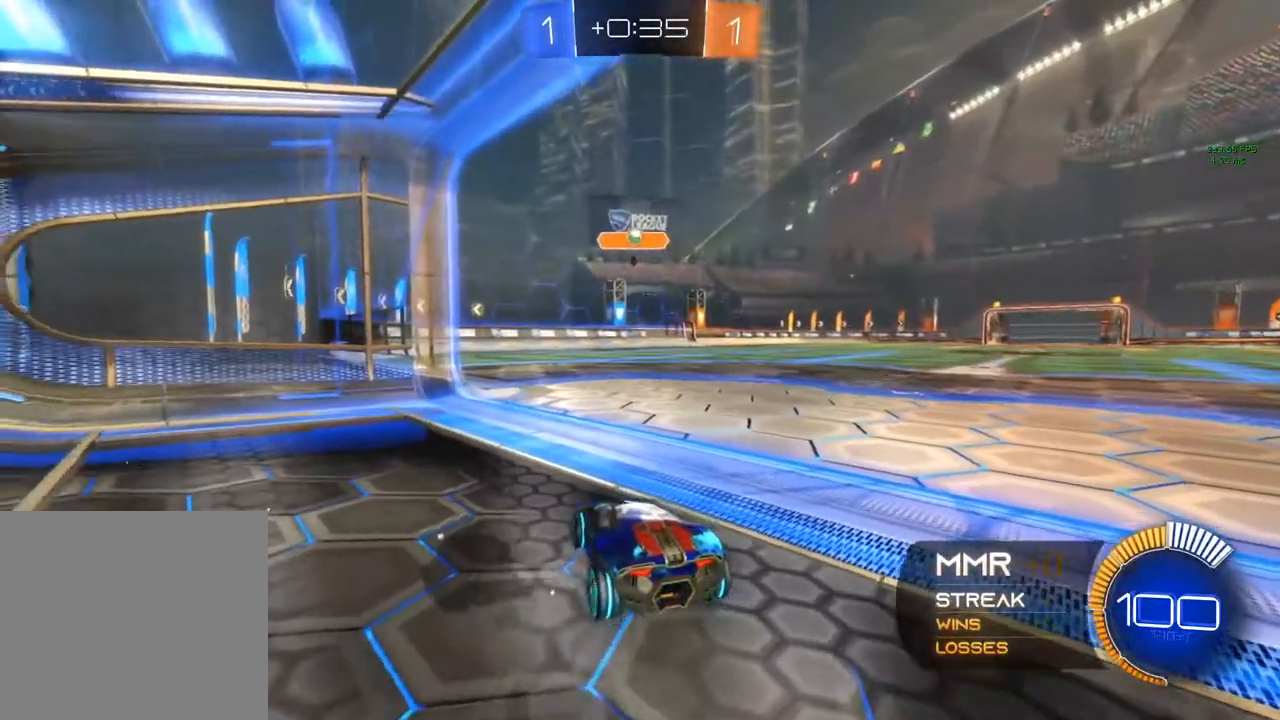
{"buttons": [], "left_stick": "center", "right_stick": "center", "events": [[300, "R2", "up"]]}
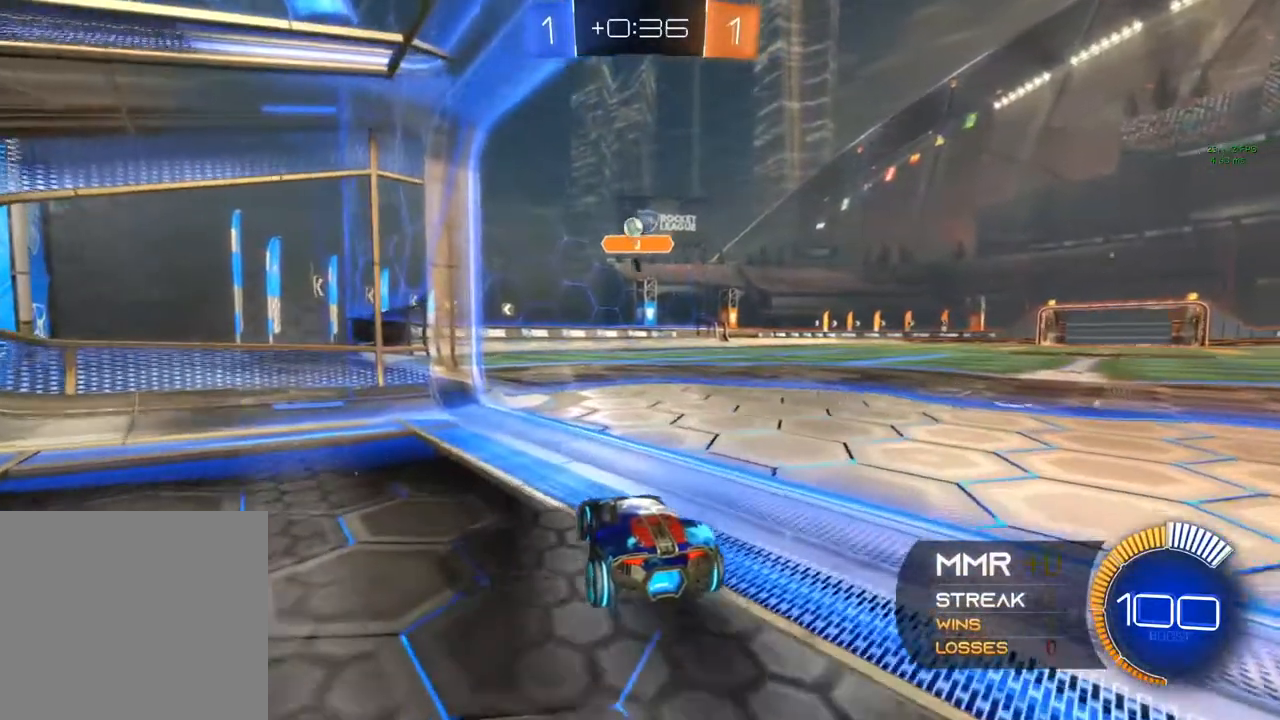
{"buttons": ["L2"], "left_stick": "center", "right_stick": "center", "events": [[150, "R2", "down"], [367, "R2", "up"], [483, "L2", "down"]]}
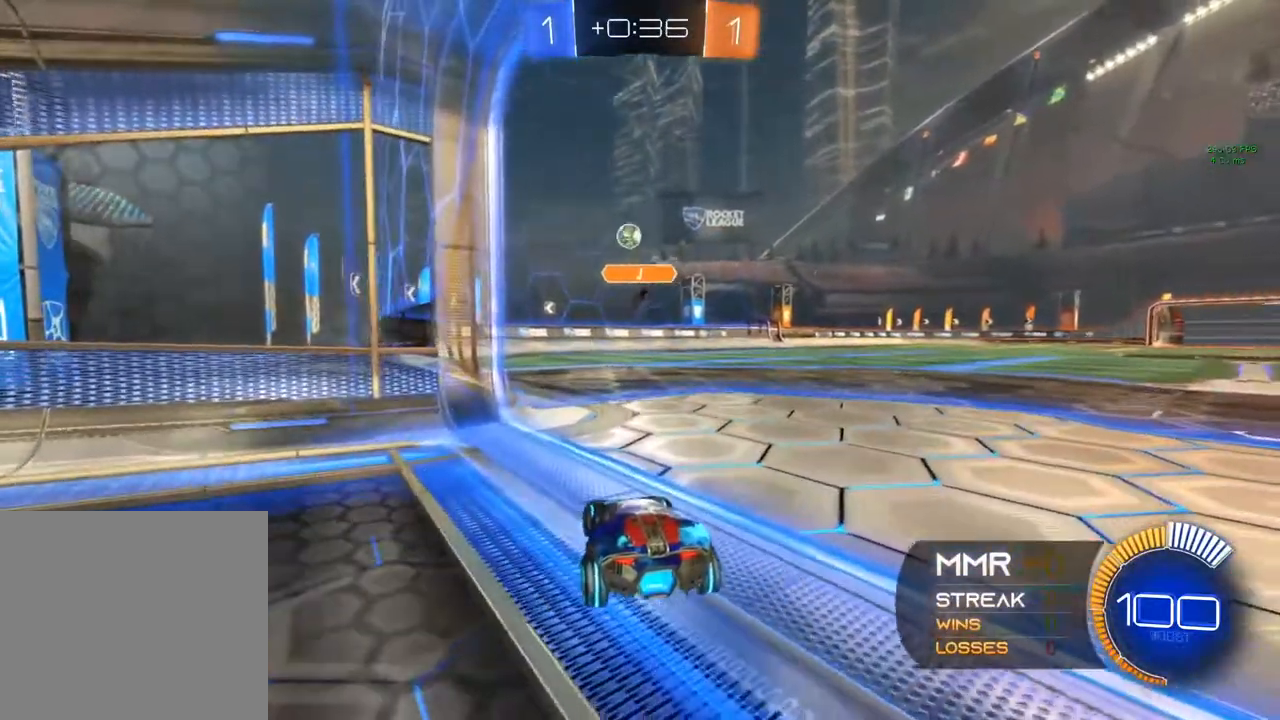
{"buttons": [], "left_stick": "center", "right_stick": "center", "events": [[300, "L2", "up"]]}
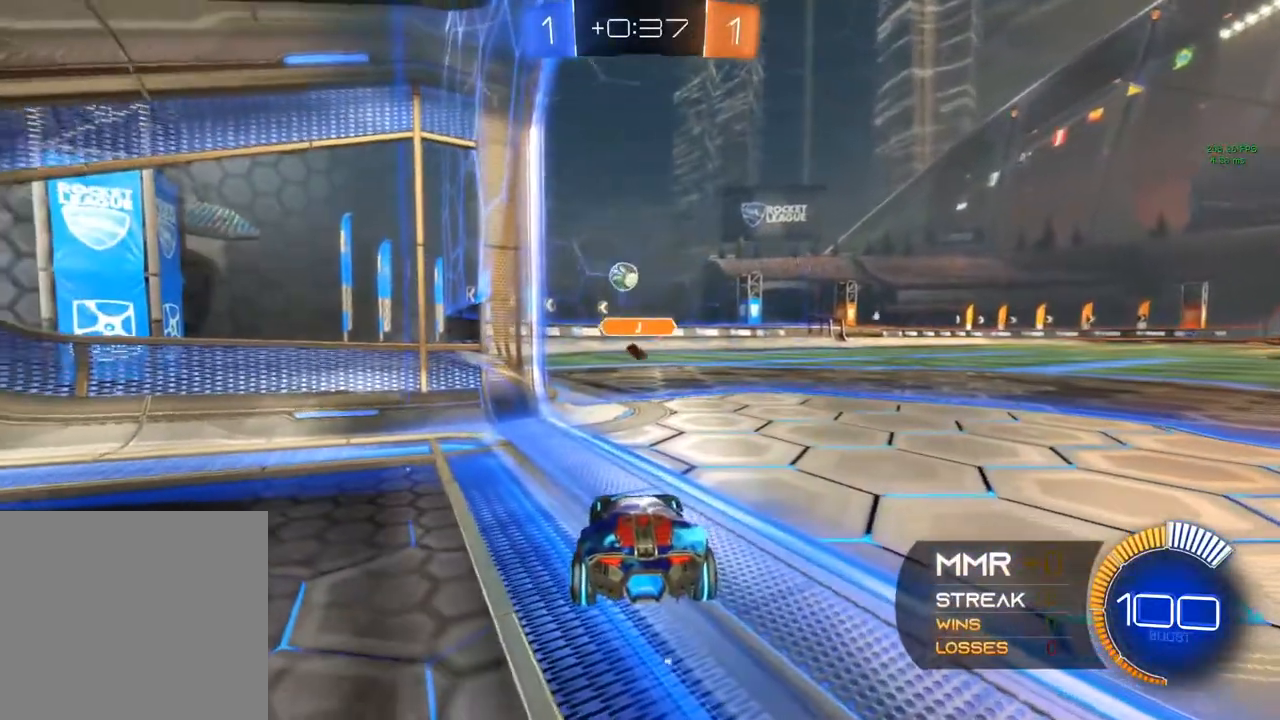
{"buttons": [], "left_stick": "center", "right_stick": "center", "events": [[67, "R2", "down"], [467, "R2", "up"]]}
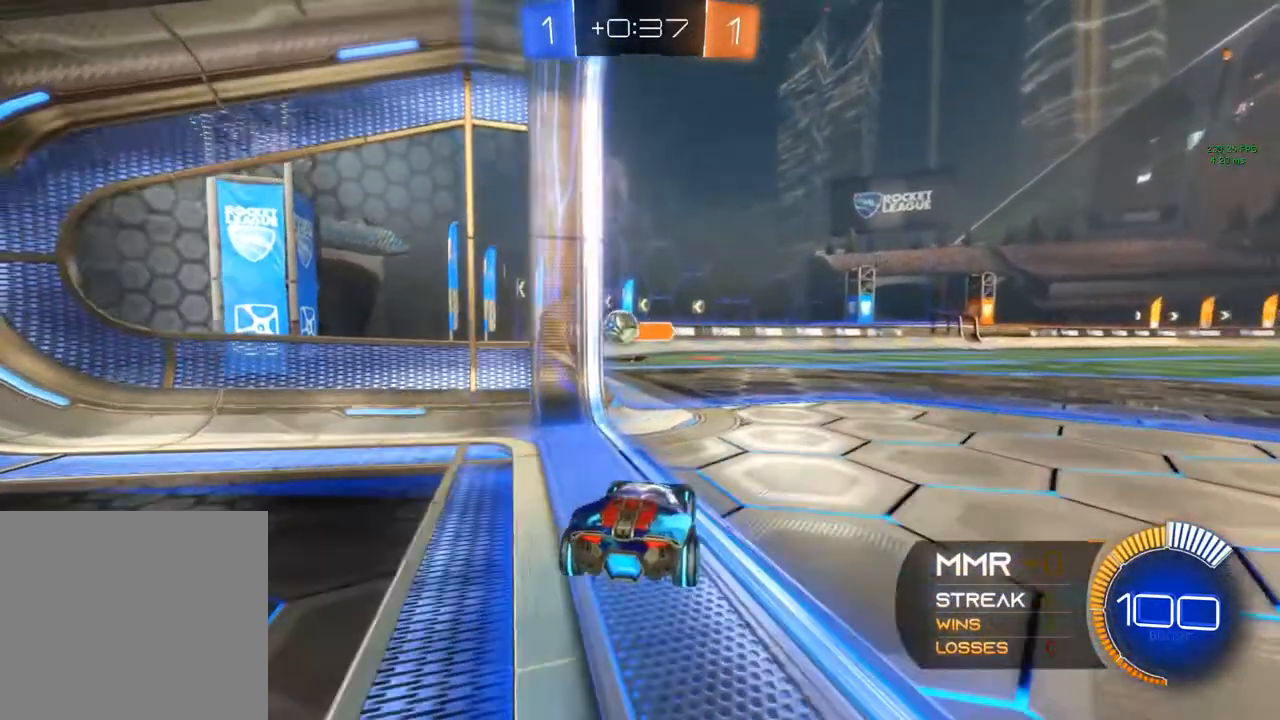
{"buttons": ["R2"], "left_stick": "center", "right_stick": "center", "events": [[333, "L2", "down"], [433, "R2", "down"], [483, "L2", "up"]]}
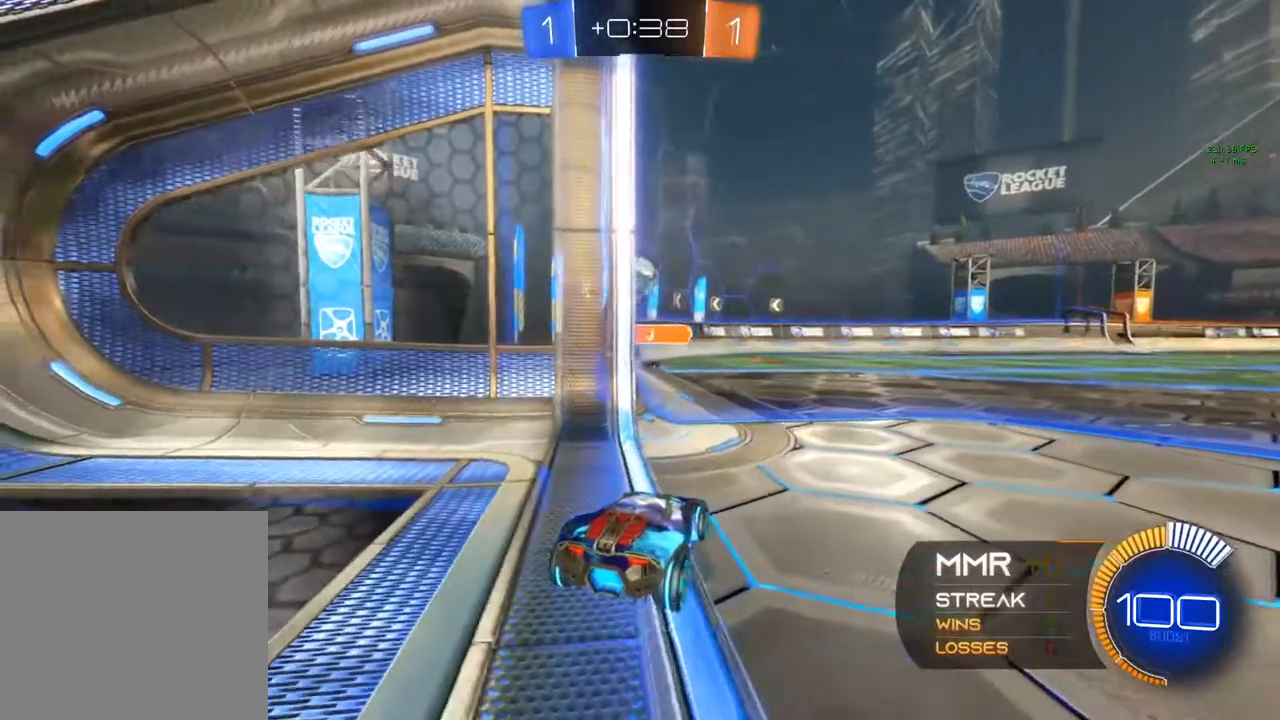
{"buttons": ["R2"], "left_stick": "center", "right_stick": "center", "events": []}
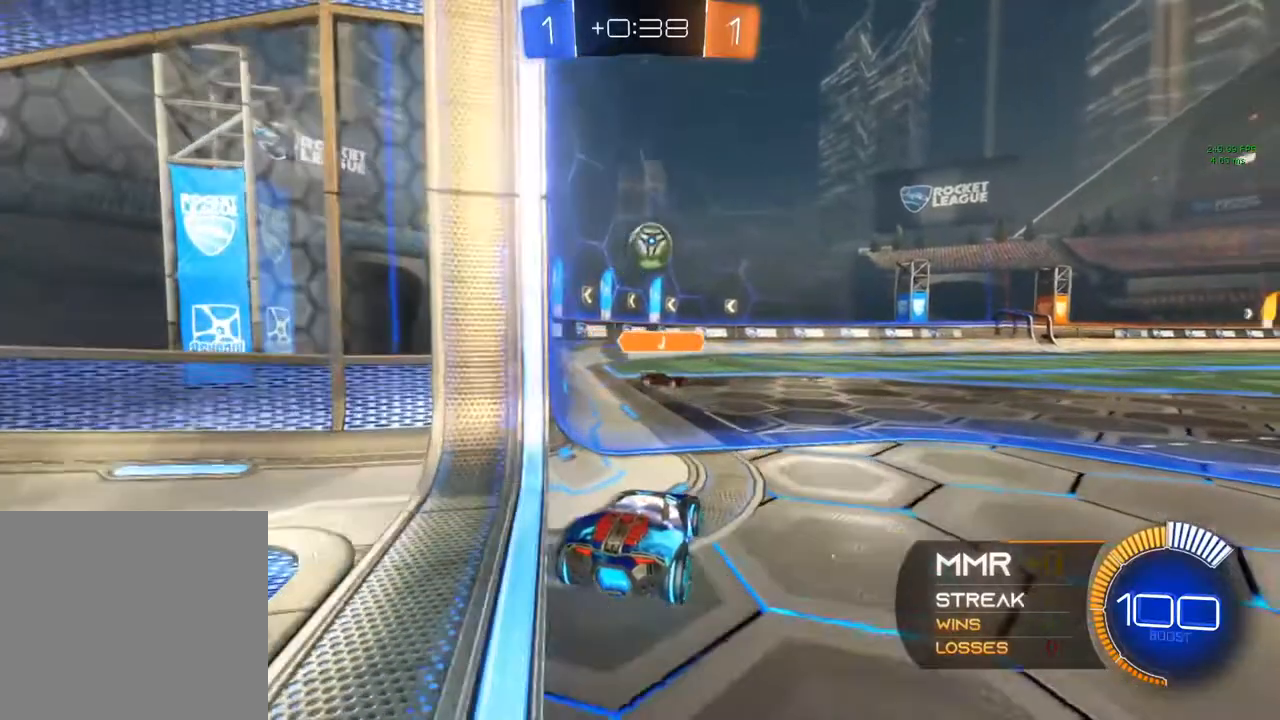
{"buttons": ["B", "R2"], "left_stick": "center", "right_stick": "center", "events": [[100, "B", "down"], [150, "Y", "down"], [350, "Y", "up"]]}
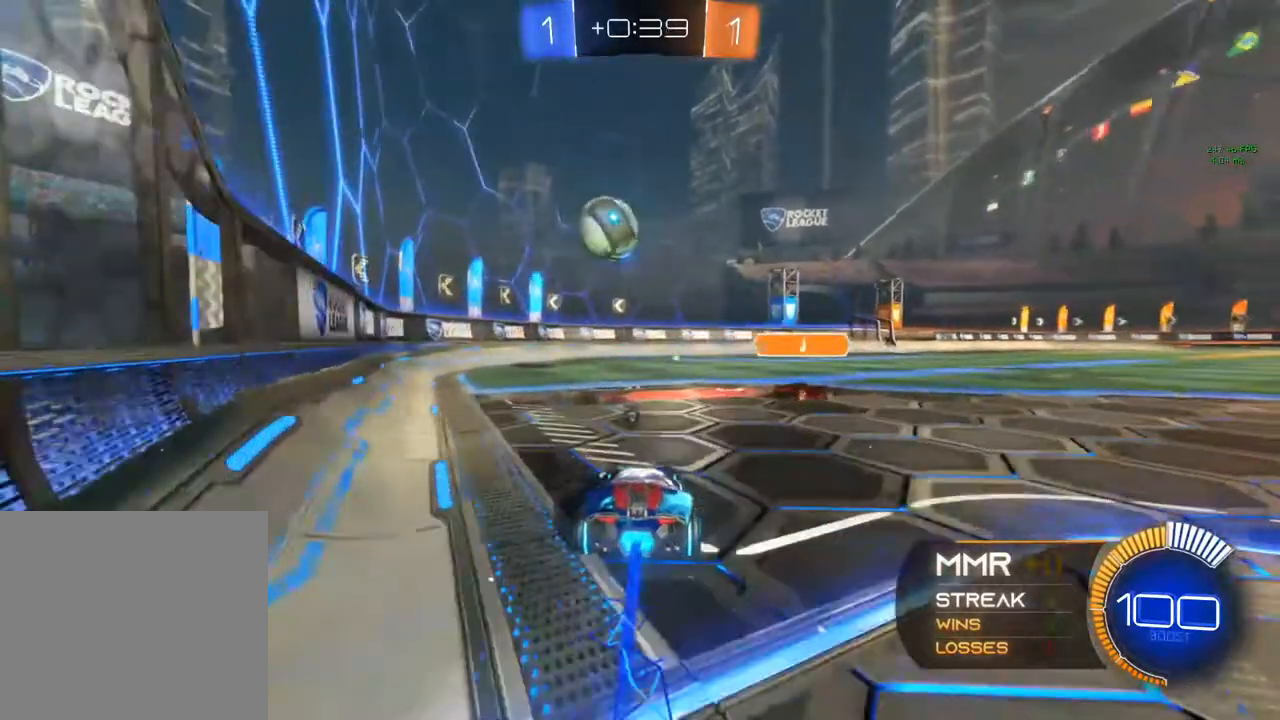
{"buttons": ["B", "R2"], "left_stick": "right", "right_stick": "center", "events": [[17, "B", "up"], [50, "left_stick", "right"], [167, "left_stick", "center"], [267, "B", "down"], [483, "left_stick", "right"]]}